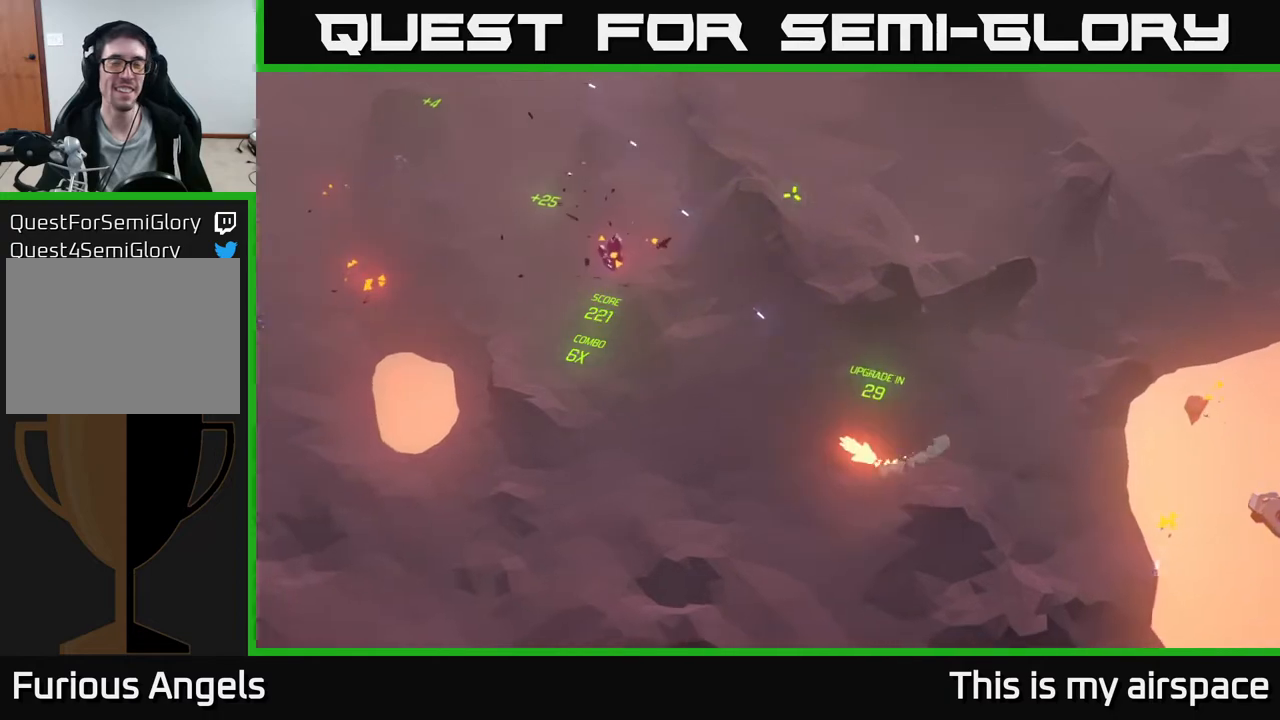
Gameplay with a controller (Xbox layout); each line is a JSON object with the inputs held at the frame after it. "events" lists button and stick changes between this image and that frame as [ms after this image, input, new state], when the widget could be followed in between. Not read: right_stick.
{"buttons": [], "left_stick": "right", "events": [[150, "left_stick", "center"], [317, "left_stick", "right"]]}
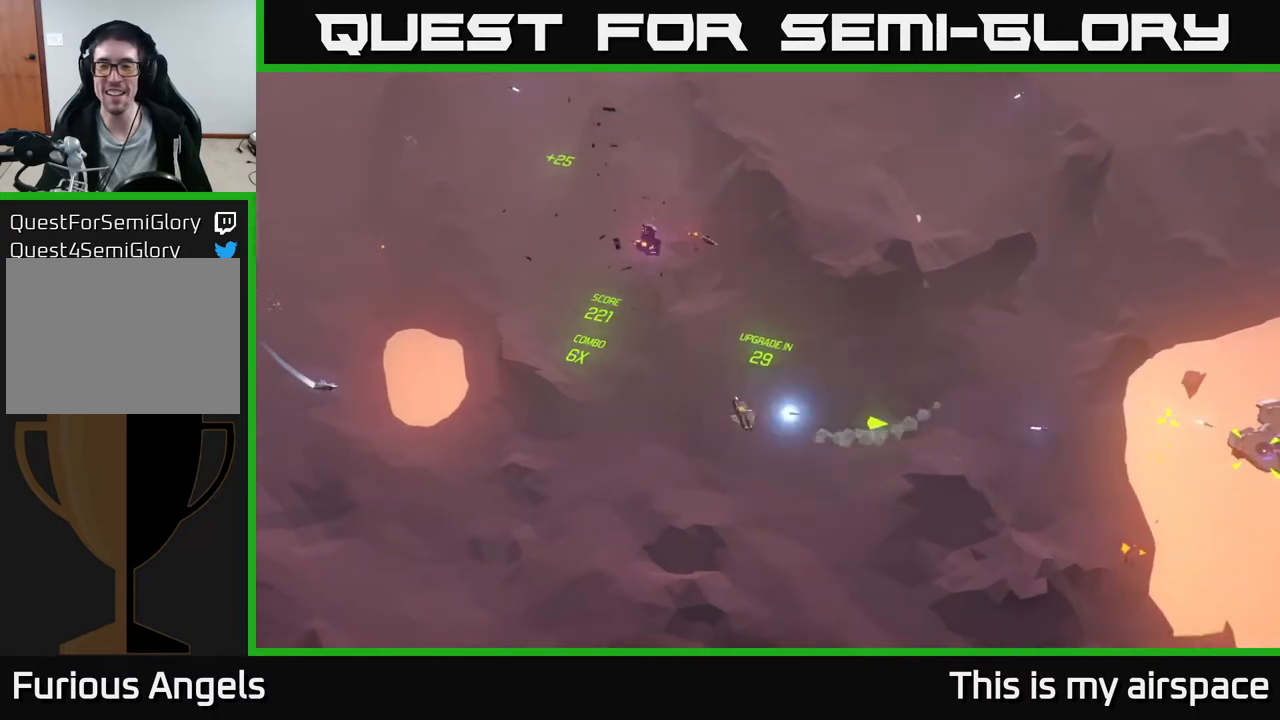
{"buttons": [], "left_stick": "right", "events": []}
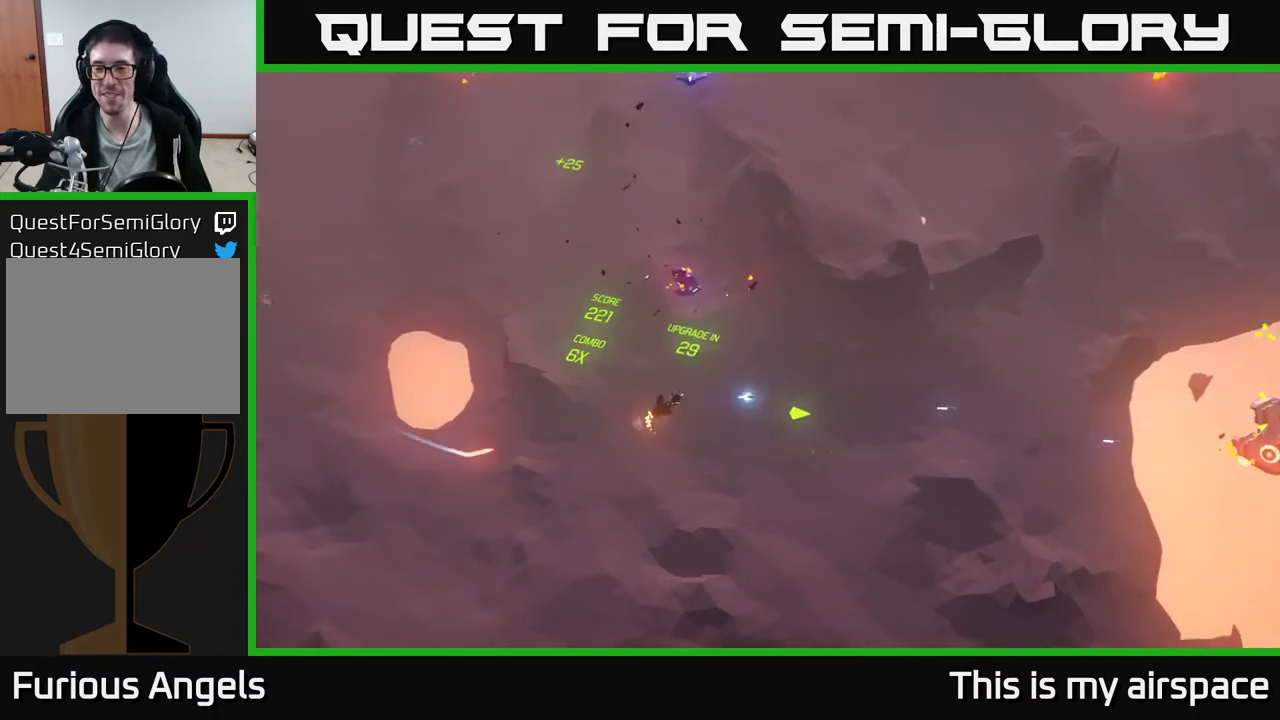
{"buttons": [], "left_stick": "right", "events": []}
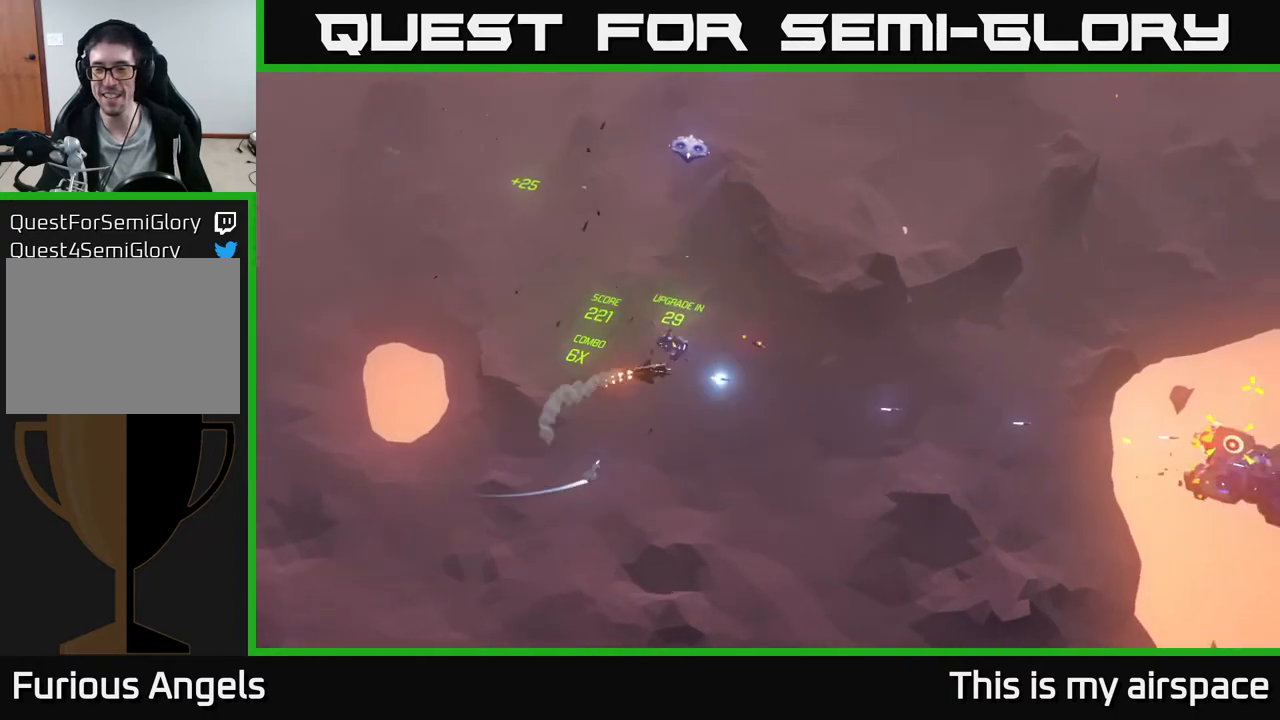
{"buttons": [], "left_stick": "up-right", "events": [[333, "left_stick", "up-right"]]}
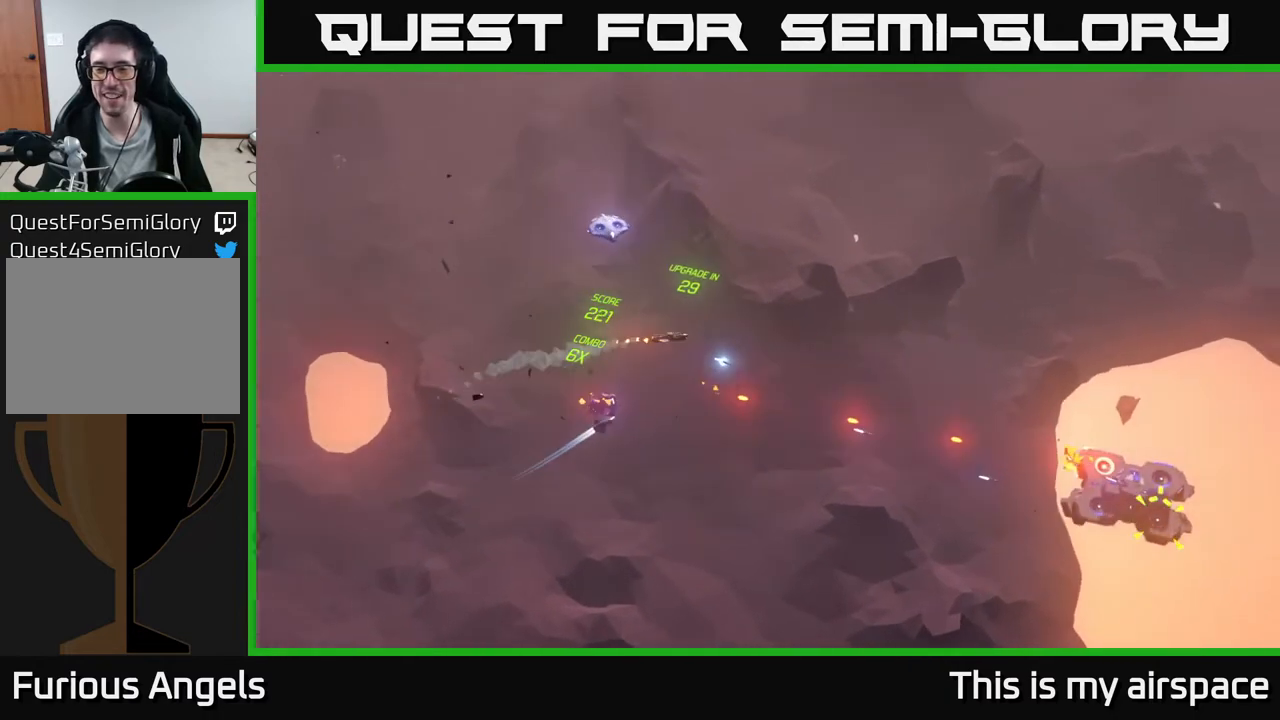
{"buttons": [], "left_stick": "right", "events": [[233, "left_stick", "right"]]}
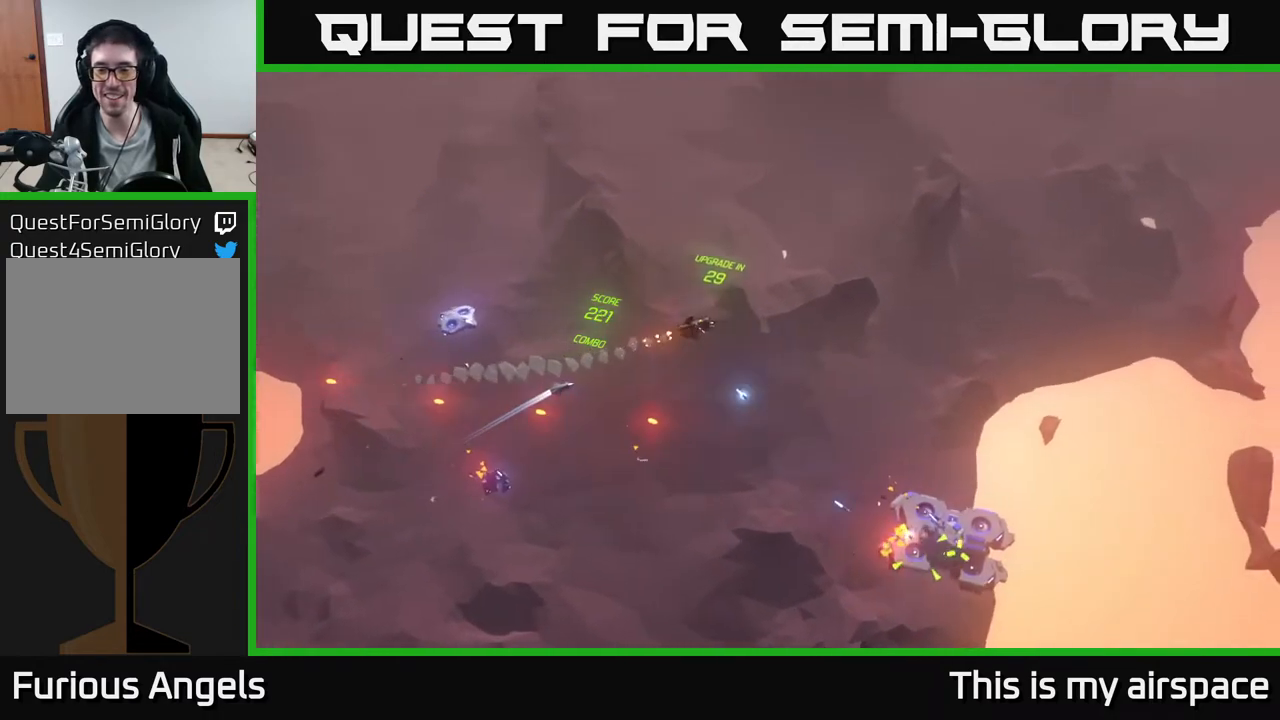
{"buttons": [], "left_stick": "down", "events": [[350, "left_stick", "down"]]}
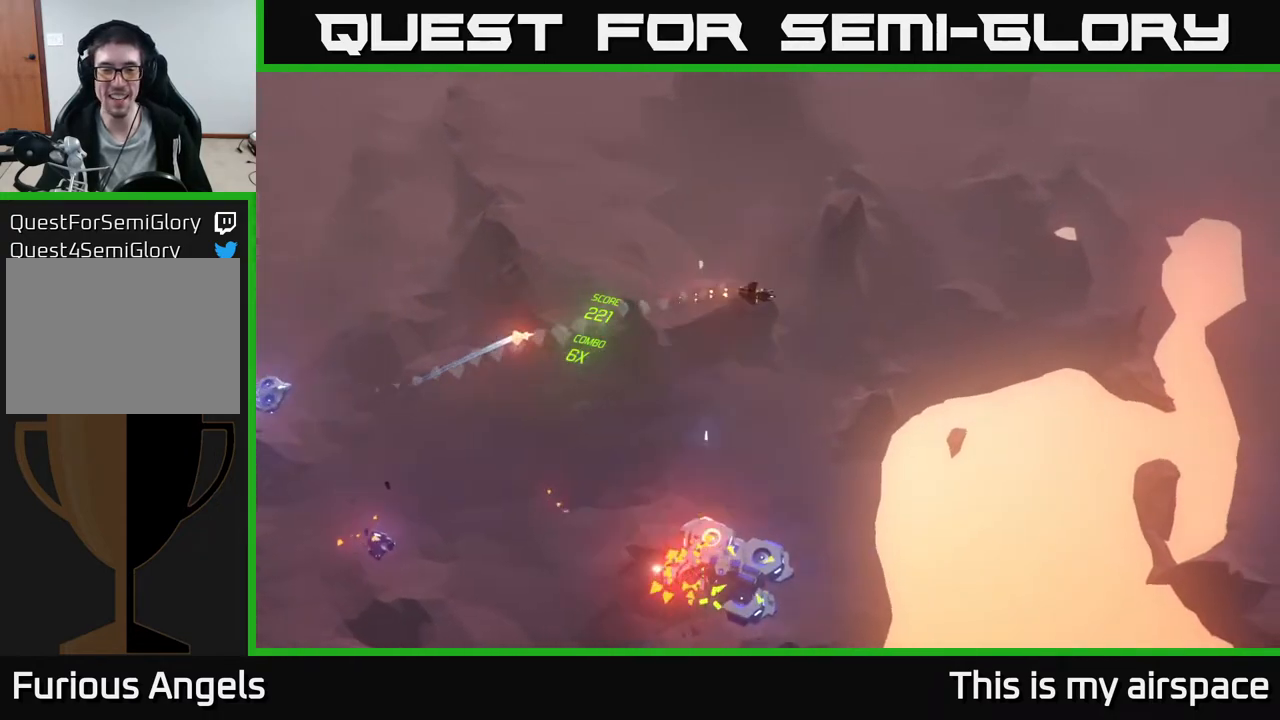
{"buttons": [], "left_stick": "down-left", "events": [[33, "left_stick", "down-right"], [217, "left_stick", "center"], [267, "left_stick", "left"], [450, "left_stick", "down-left"]]}
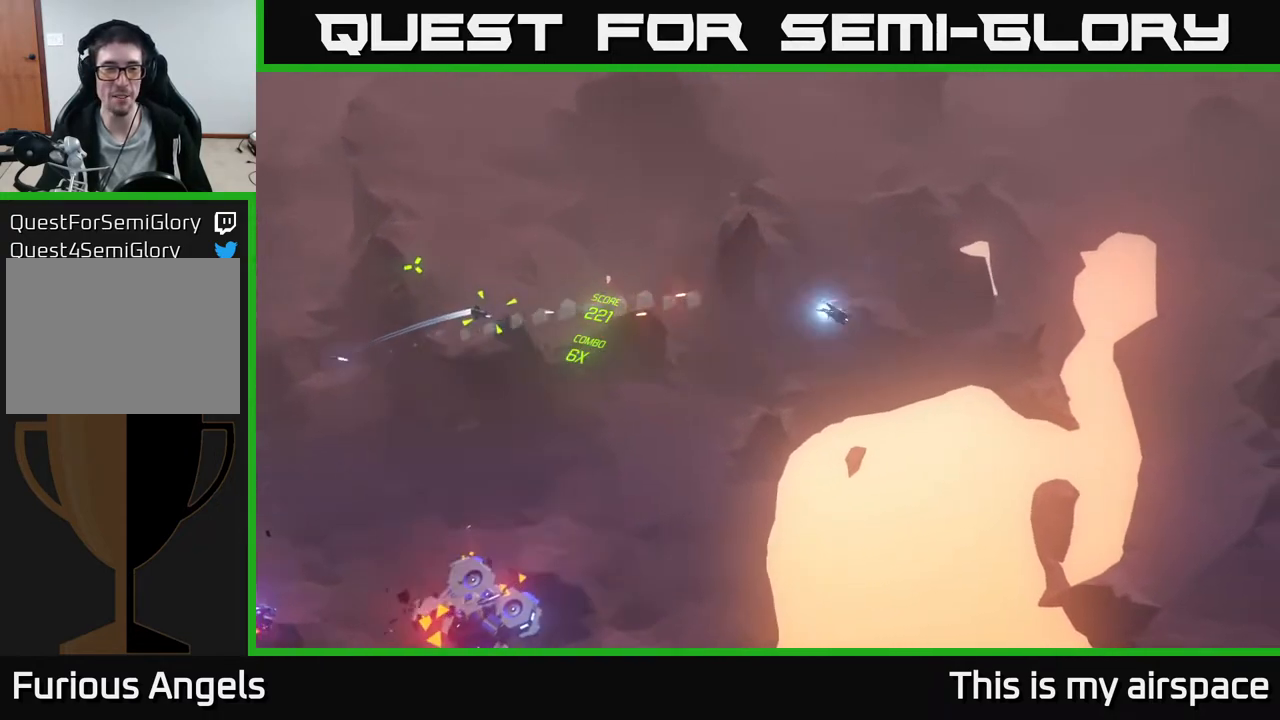
{"buttons": [], "left_stick": "down-left", "events": []}
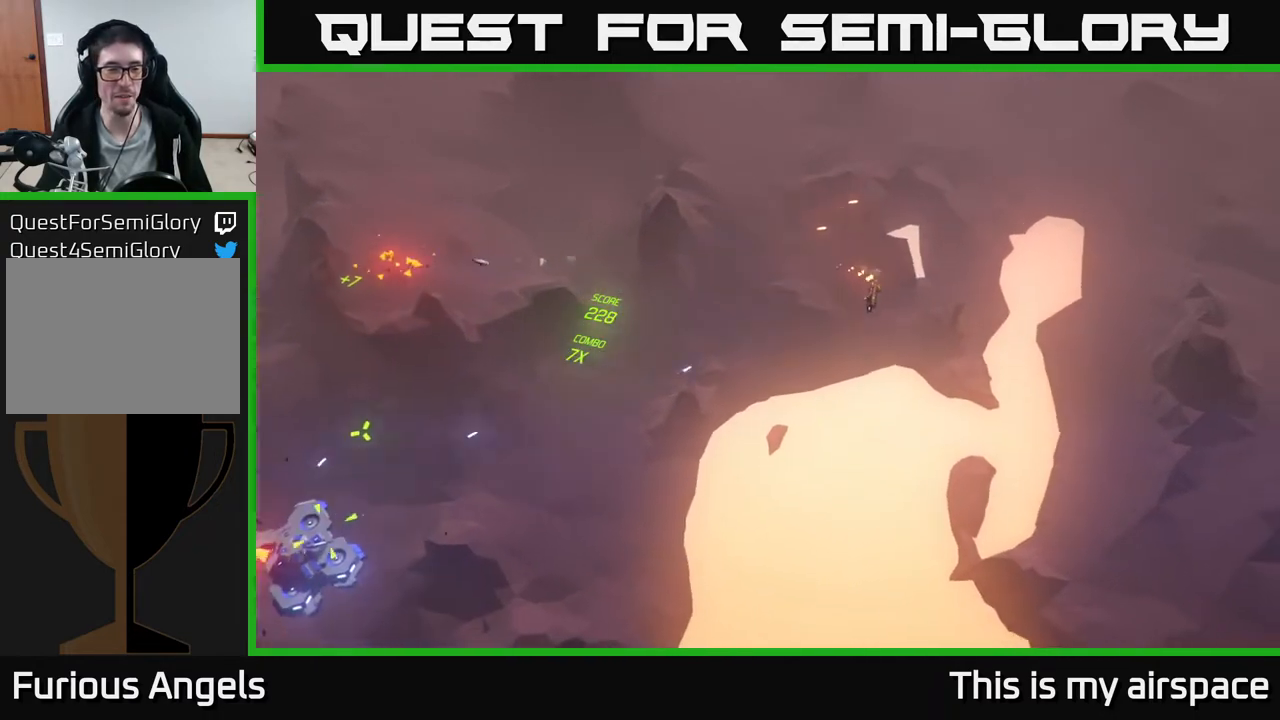
{"buttons": [], "left_stick": "left", "events": [[183, "left_stick", "left"]]}
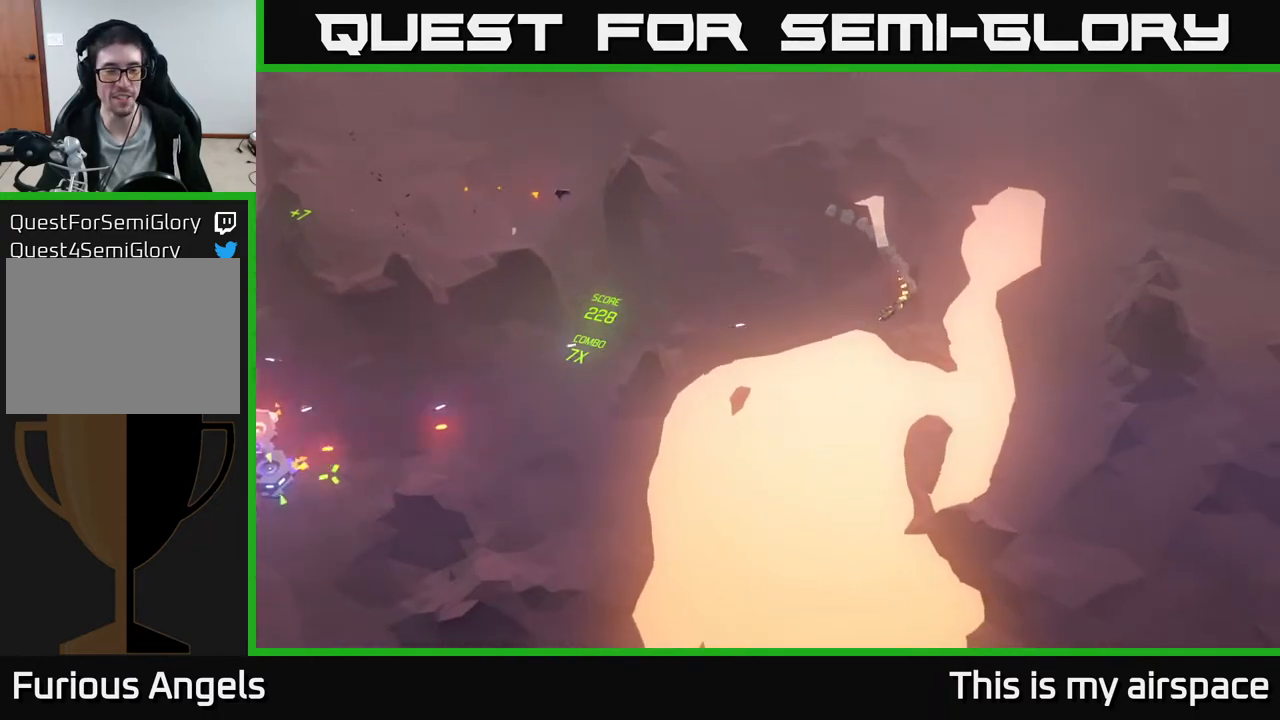
{"buttons": [], "left_stick": "left", "events": [[233, "left_stick", "down-left"], [417, "left_stick", "left"]]}
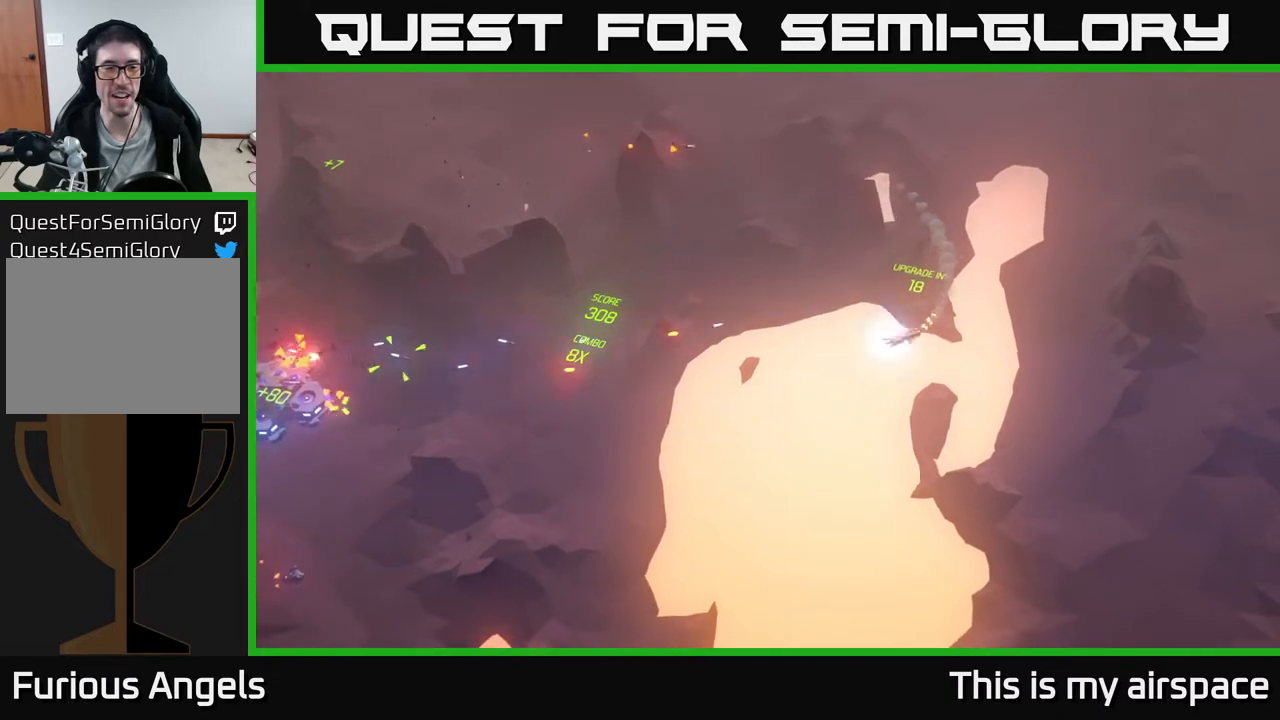
{"buttons": [], "left_stick": "down-left", "events": [[17, "left_stick", "down-left"]]}
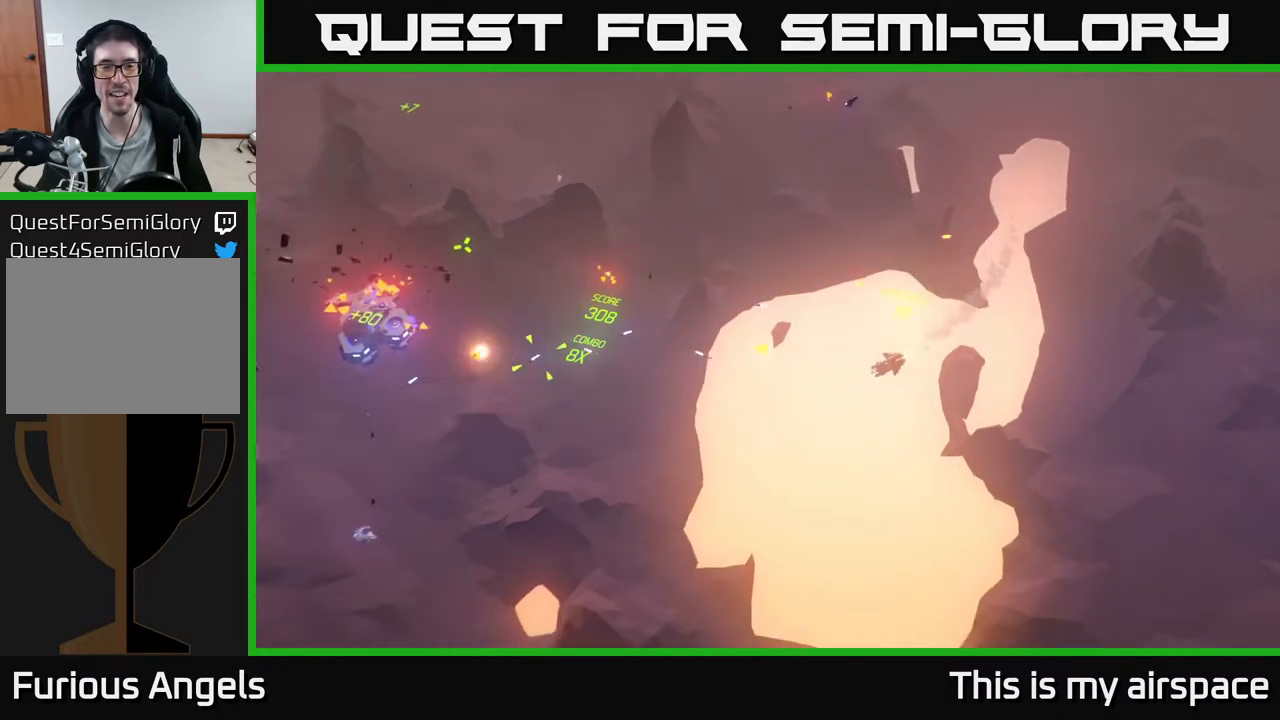
{"buttons": [], "left_stick": "up", "events": [[50, "left_stick", "left"], [150, "left_stick", "up-left"], [300, "left_stick", "up"]]}
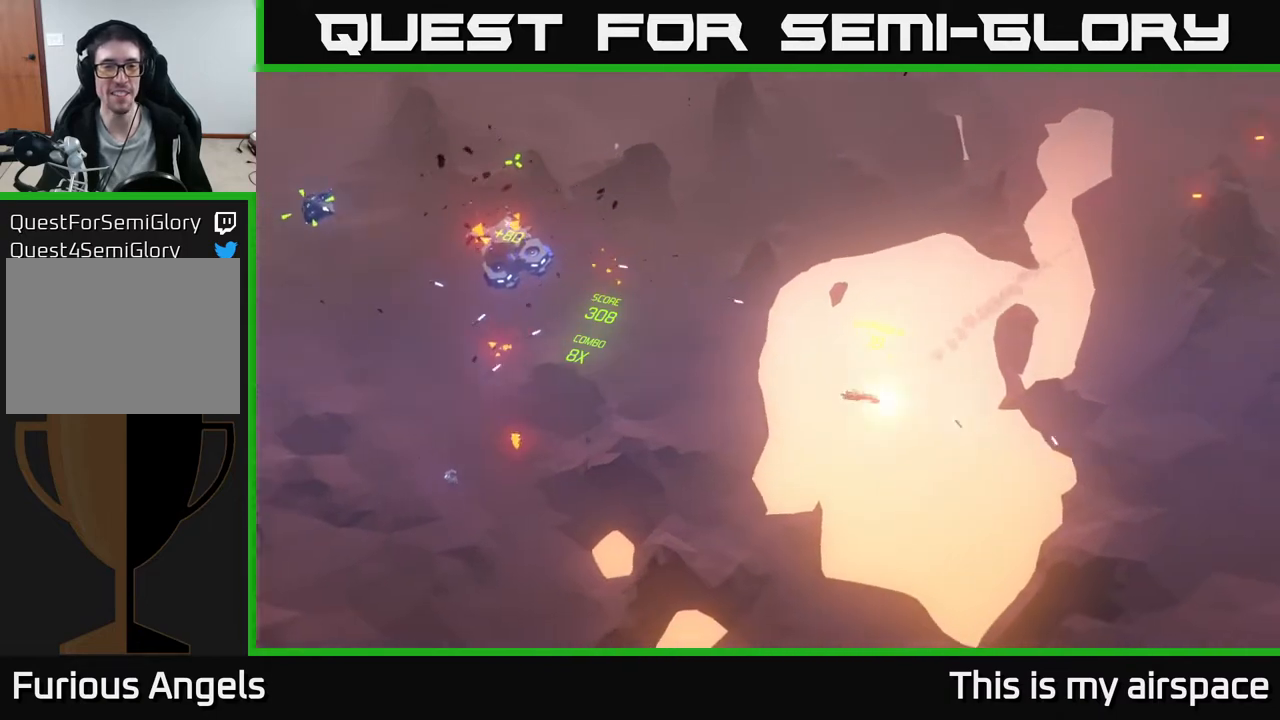
{"buttons": [], "left_stick": "up-right", "events": [[400, "left_stick", "up-right"]]}
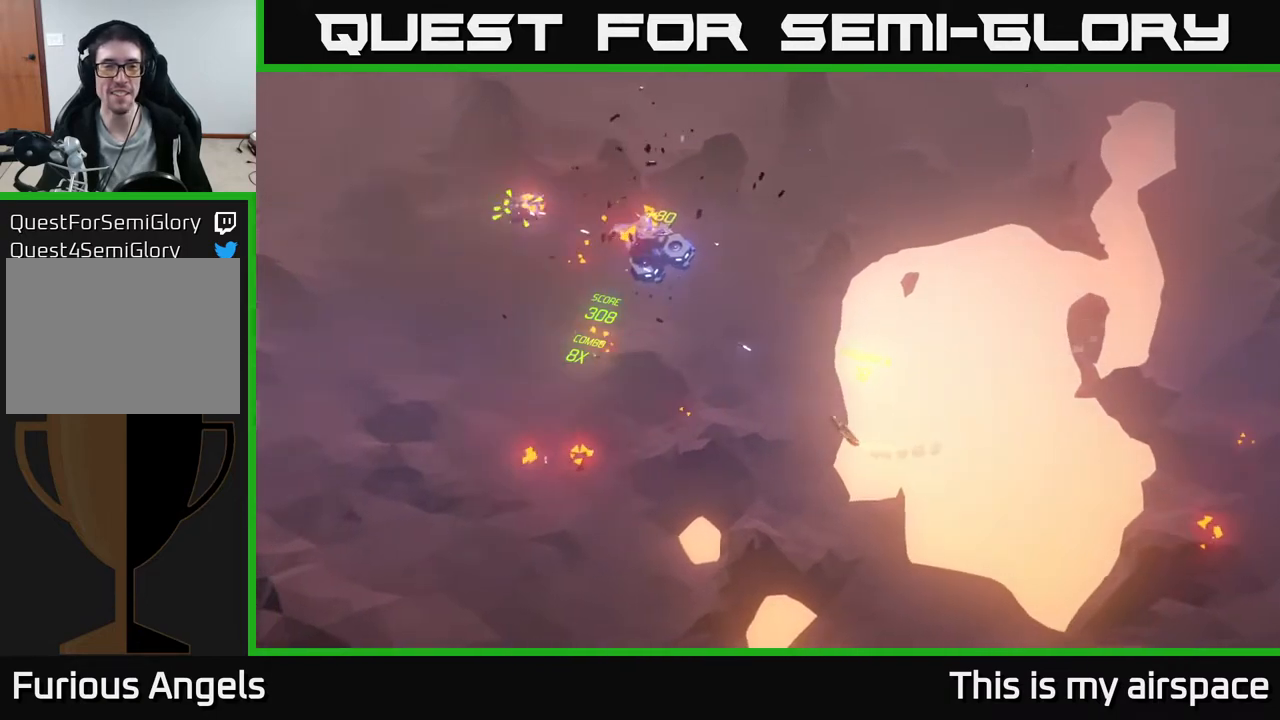
{"buttons": [], "left_stick": "up", "events": [[150, "left_stick", "up"]]}
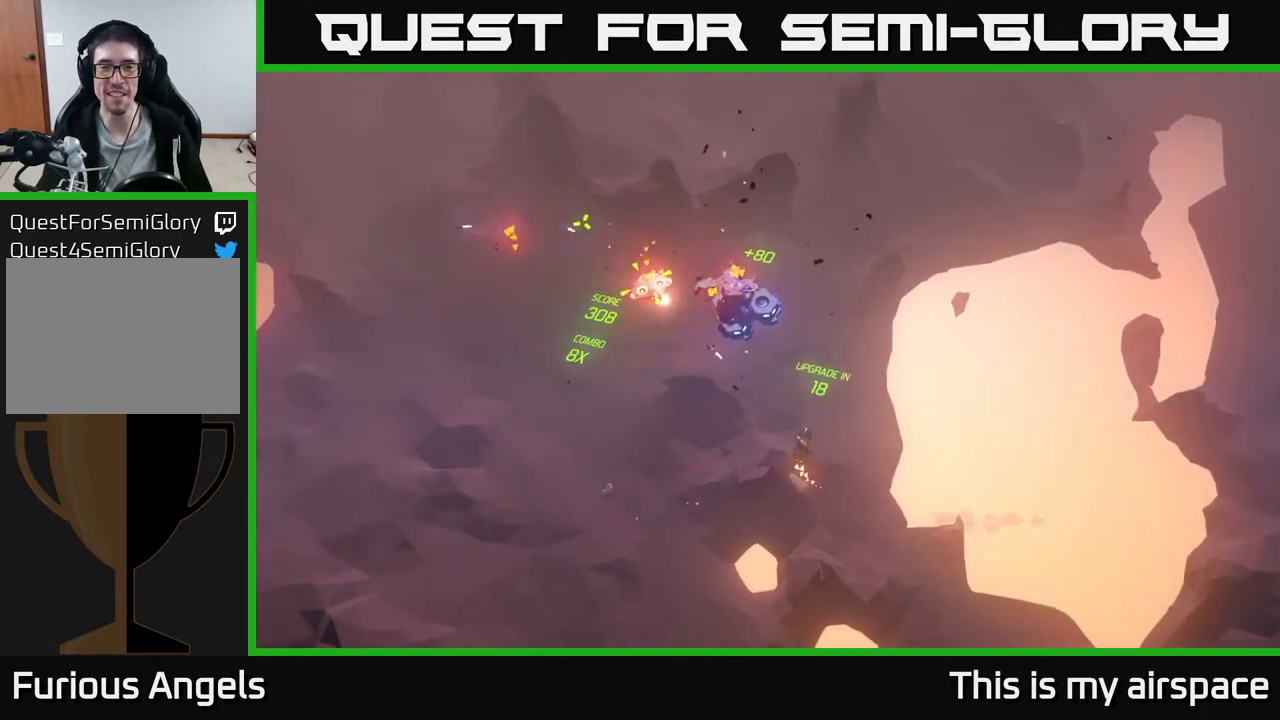
{"buttons": [], "left_stick": "up", "events": [[300, "left_stick", "up-right"], [500, "left_stick", "up"]]}
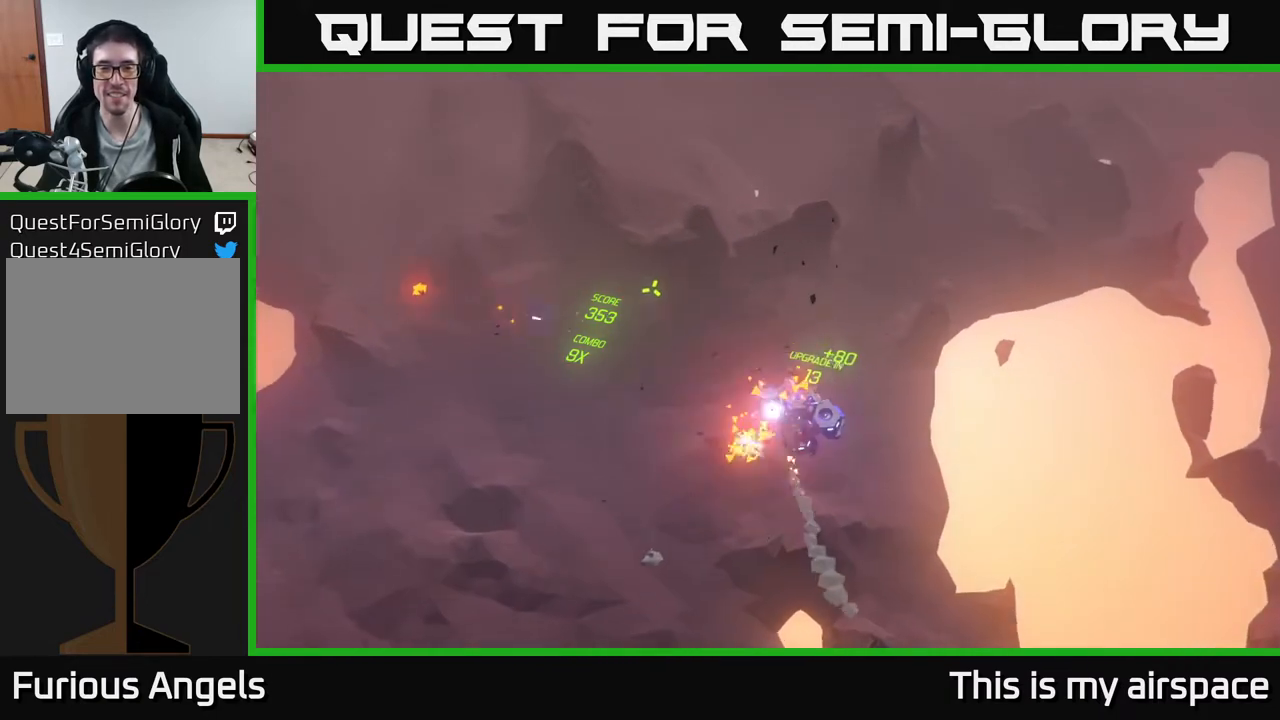
{"buttons": [], "left_stick": "up-right", "events": [[500, "left_stick", "up-right"]]}
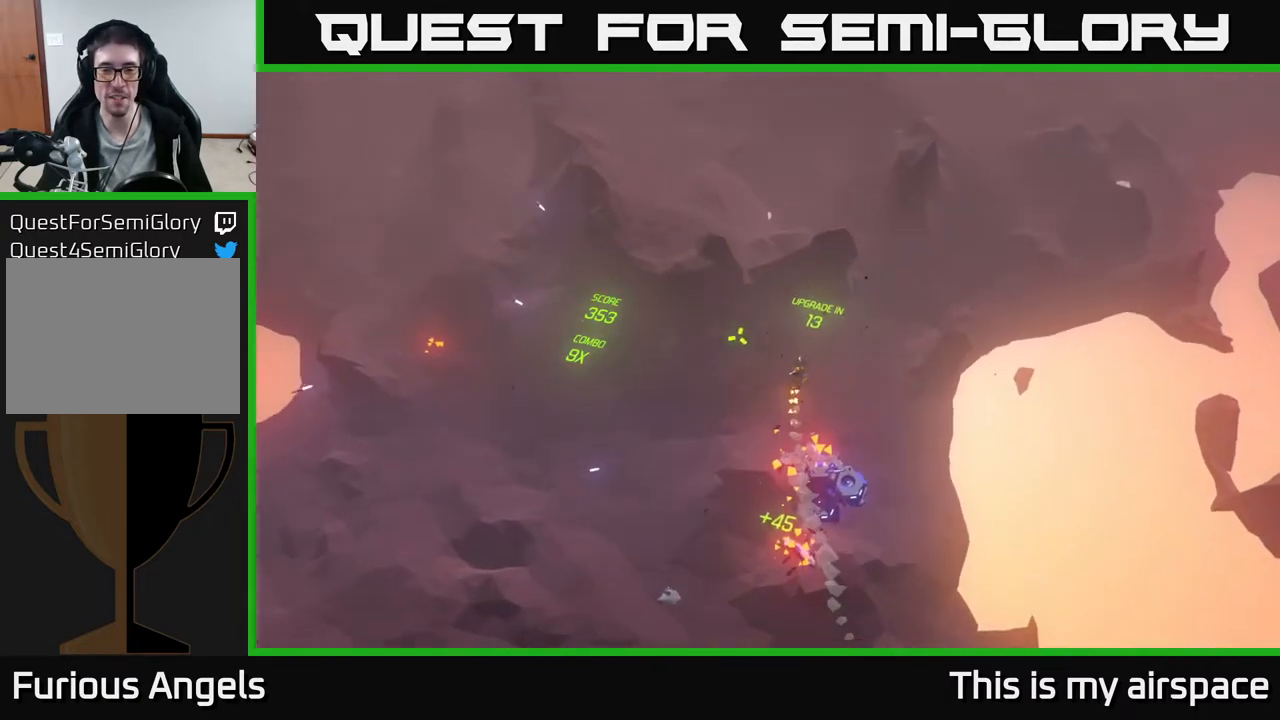
{"buttons": [], "left_stick": "up-left", "events": [[233, "left_stick", "center"], [433, "left_stick", "up-left"]]}
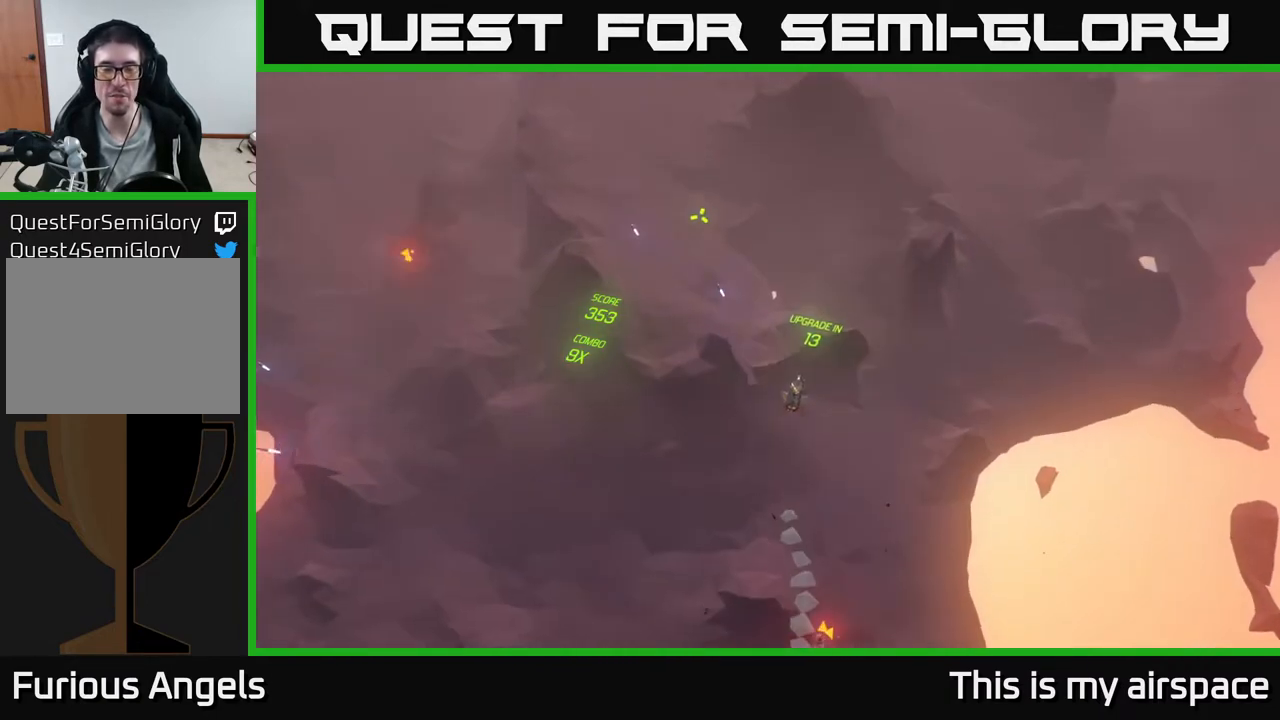
{"buttons": [], "left_stick": "up-left", "events": [[100, "left_stick", "up"], [283, "left_stick", "up-left"]]}
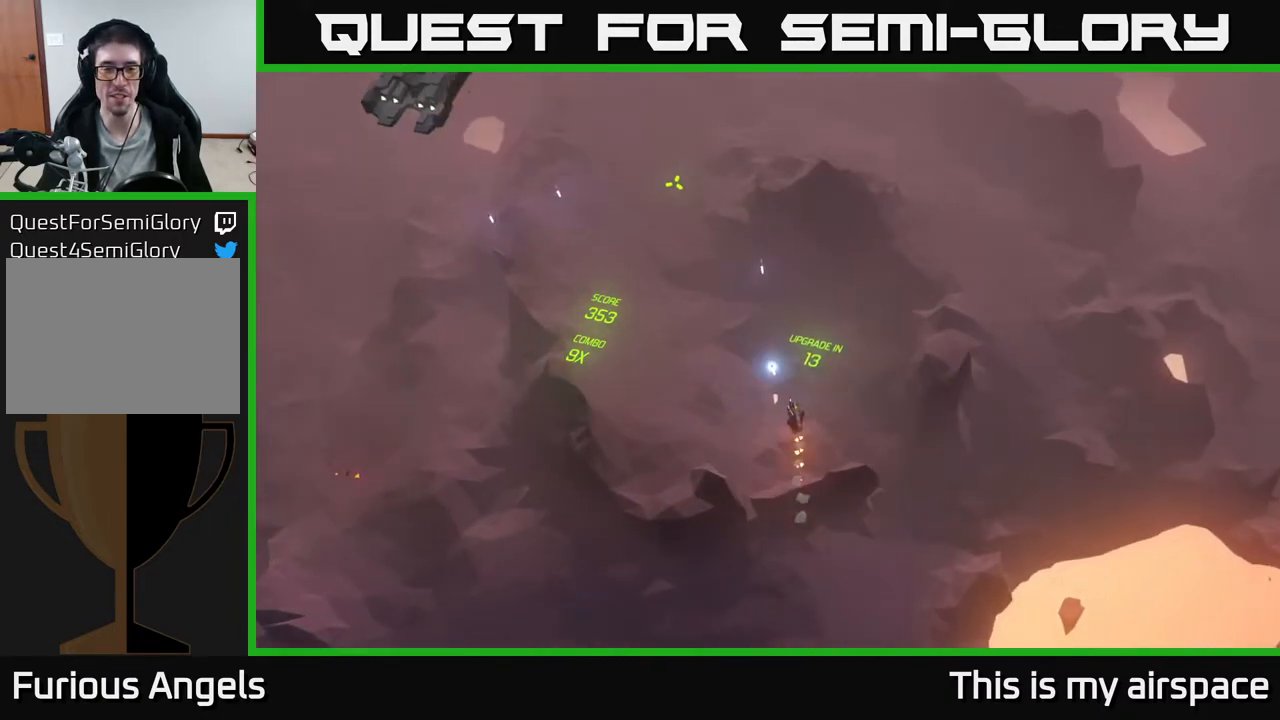
{"buttons": [], "left_stick": "down-left", "events": [[167, "left_stick", "left"], [450, "left_stick", "down-left"]]}
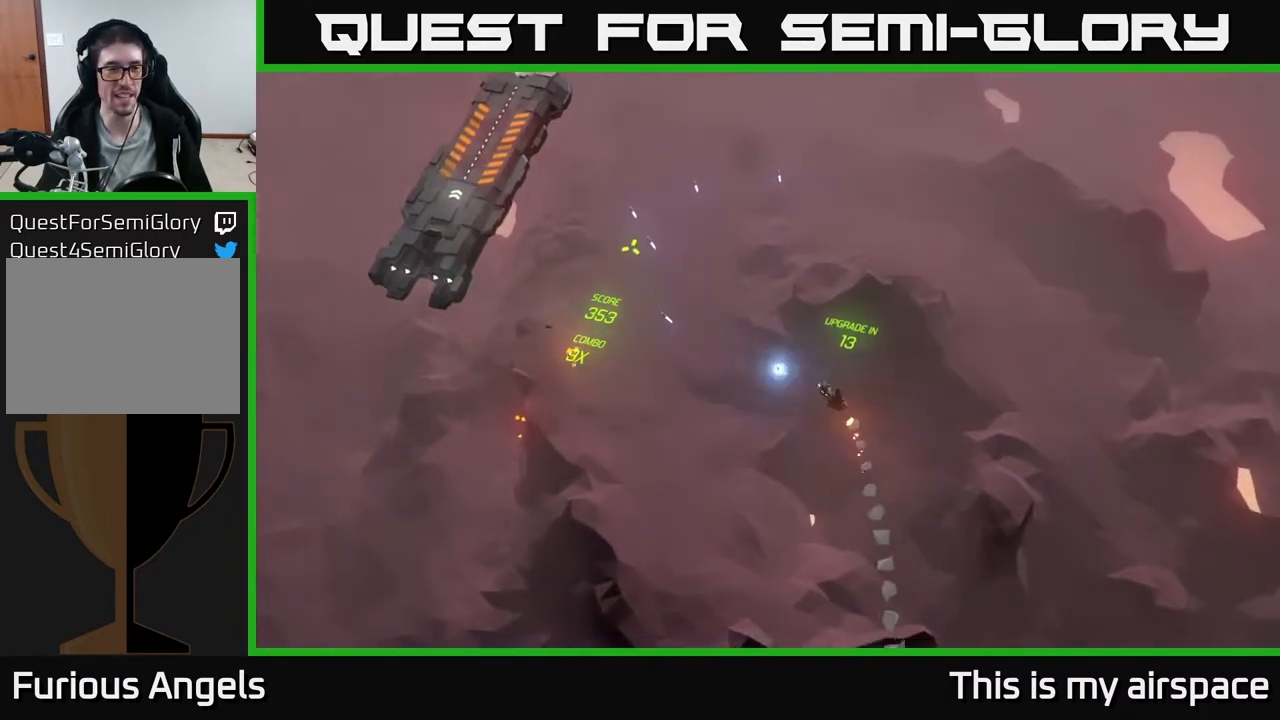
{"buttons": [], "left_stick": "down", "events": [[333, "left_stick", "down"]]}
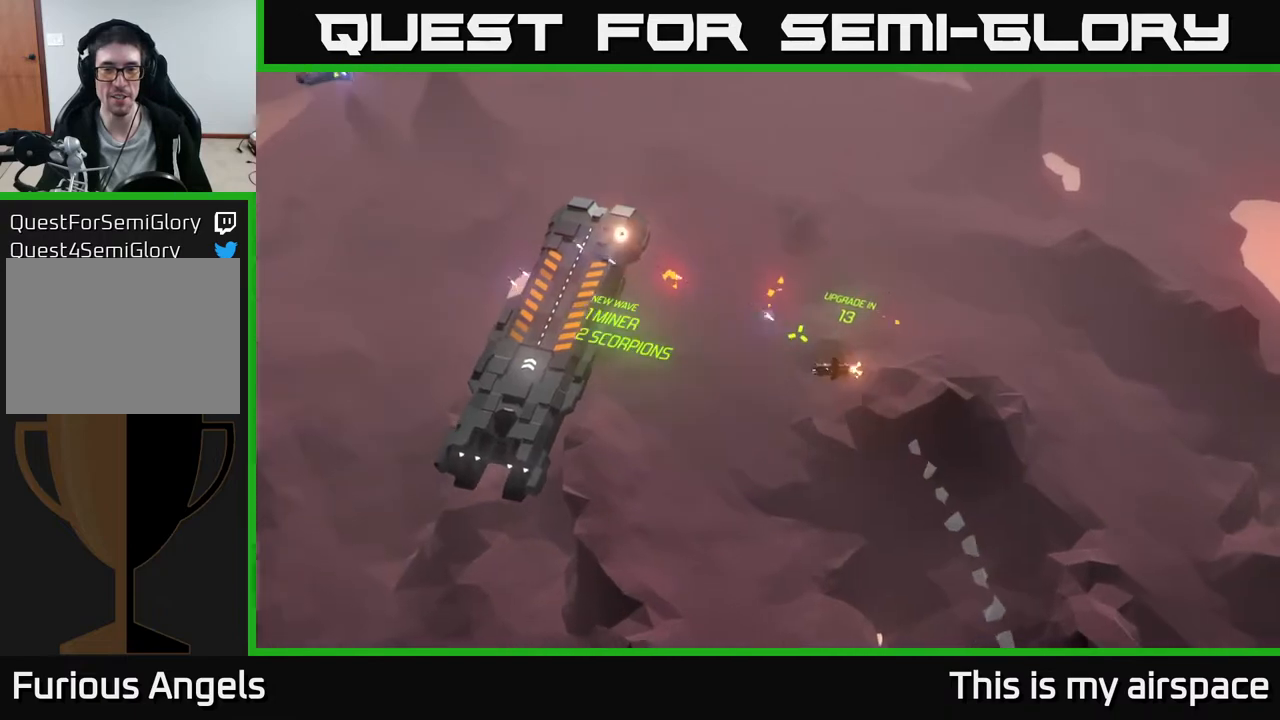
{"buttons": [], "left_stick": "center", "events": [[417, "left_stick", "center"]]}
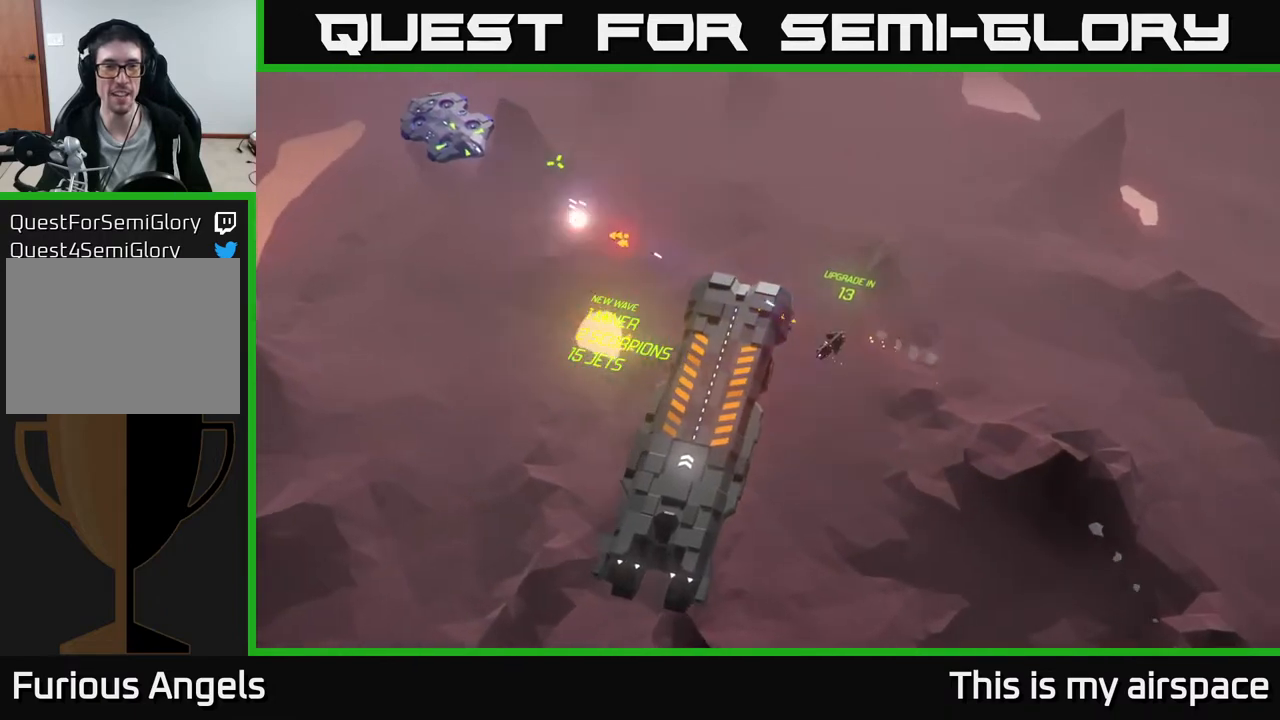
{"buttons": [], "left_stick": "down-left", "events": [[200, "left_stick", "down-left"]]}
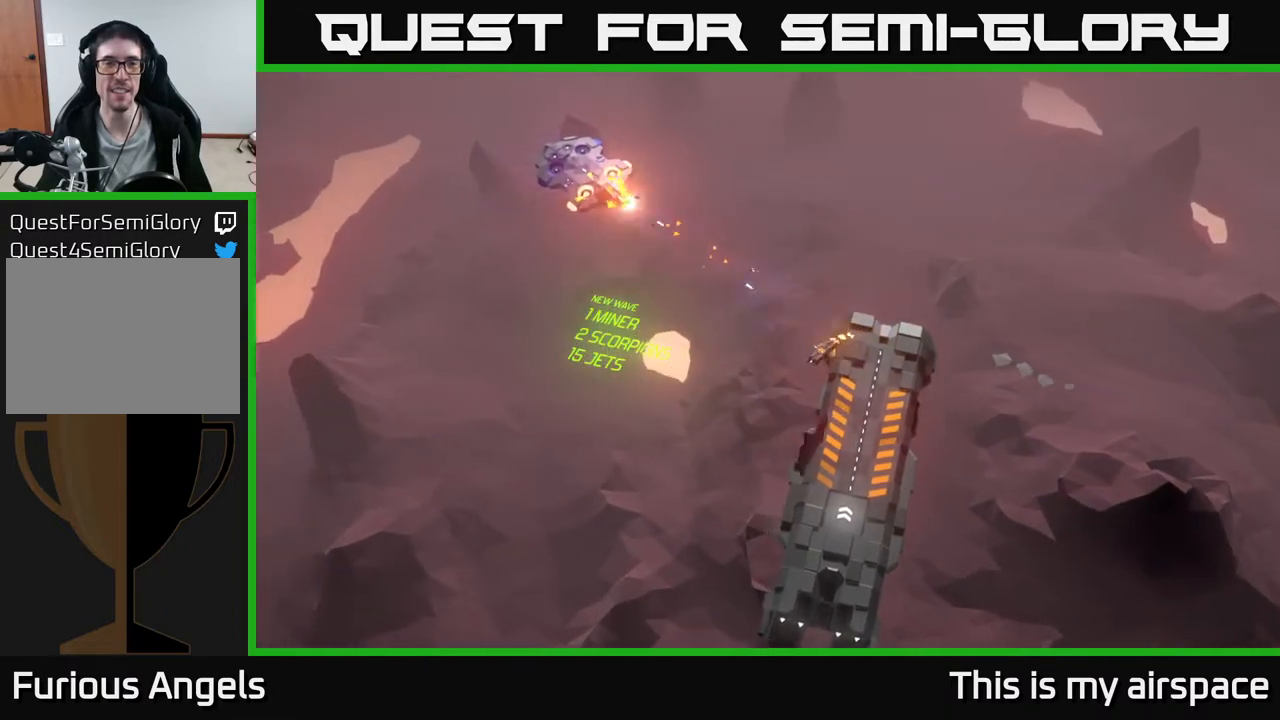
{"buttons": [], "left_stick": "center", "events": [[117, "left_stick", "down"], [250, "left_stick", "center"]]}
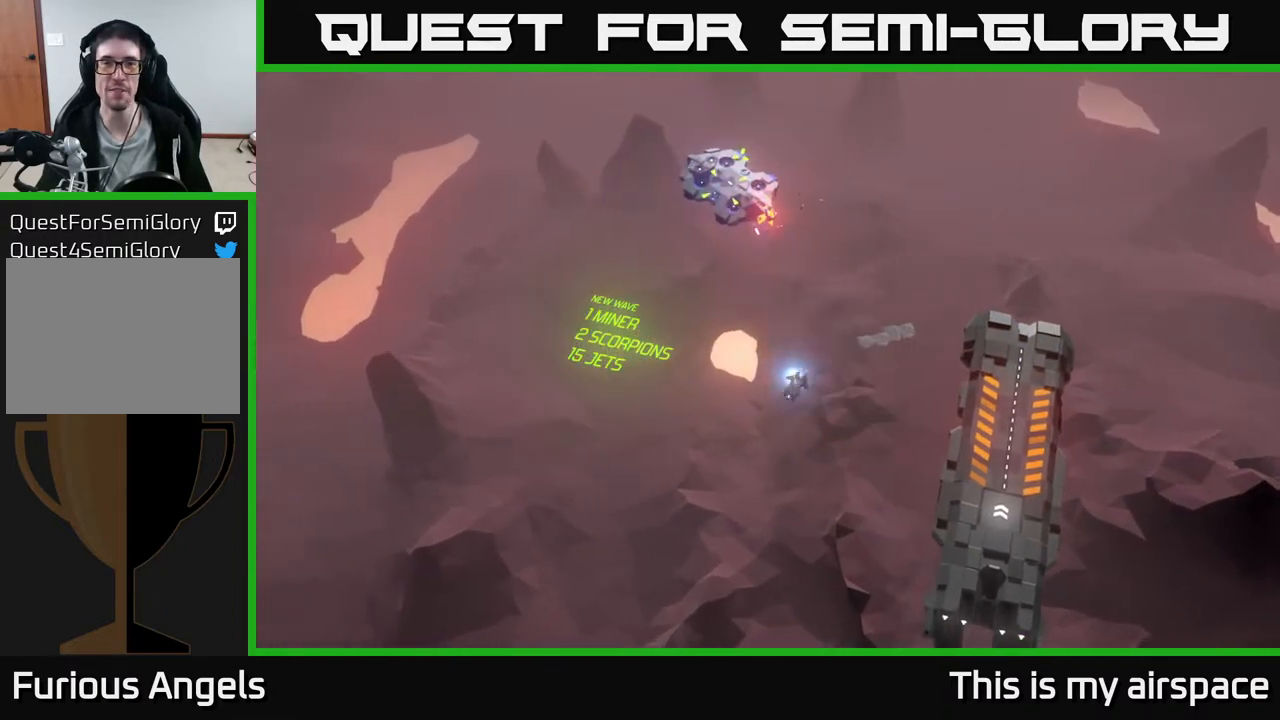
{"buttons": [], "left_stick": "center", "events": [[17, "left_stick", "down-left"], [67, "left_stick", "left"], [267, "left_stick", "center"]]}
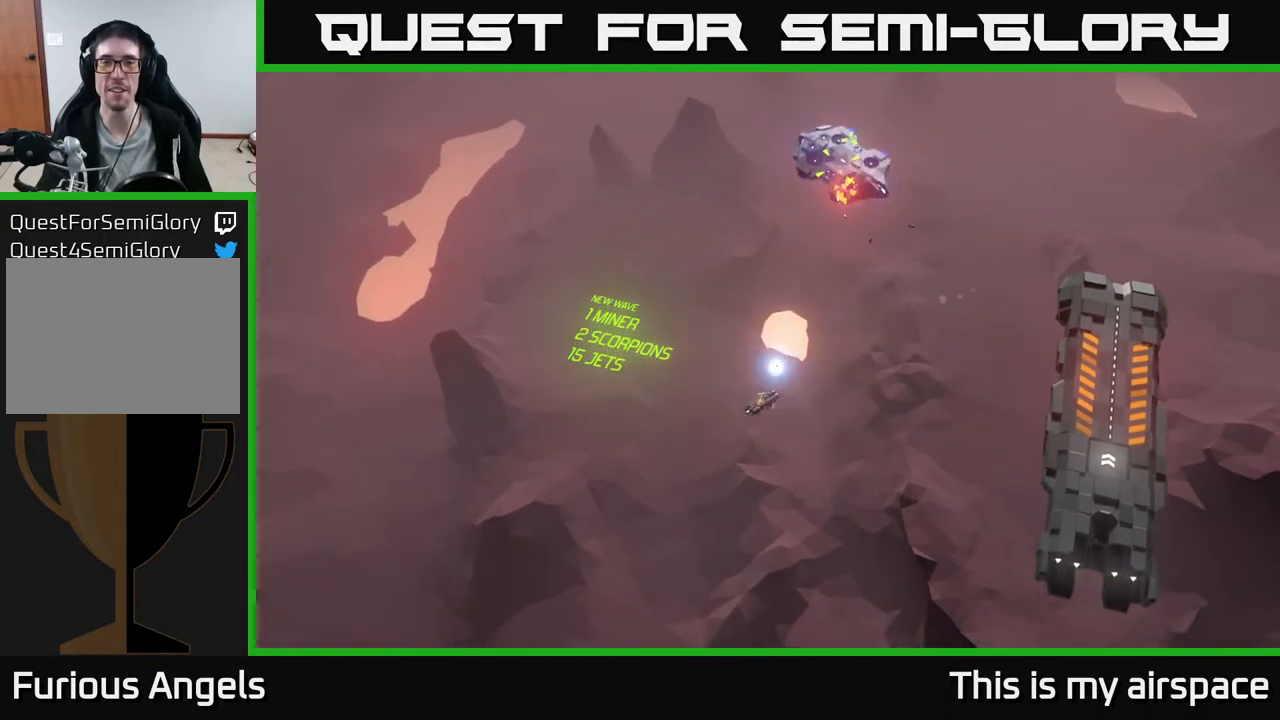
{"buttons": [], "left_stick": "up-right", "events": [[67, "left_stick", "up-right"]]}
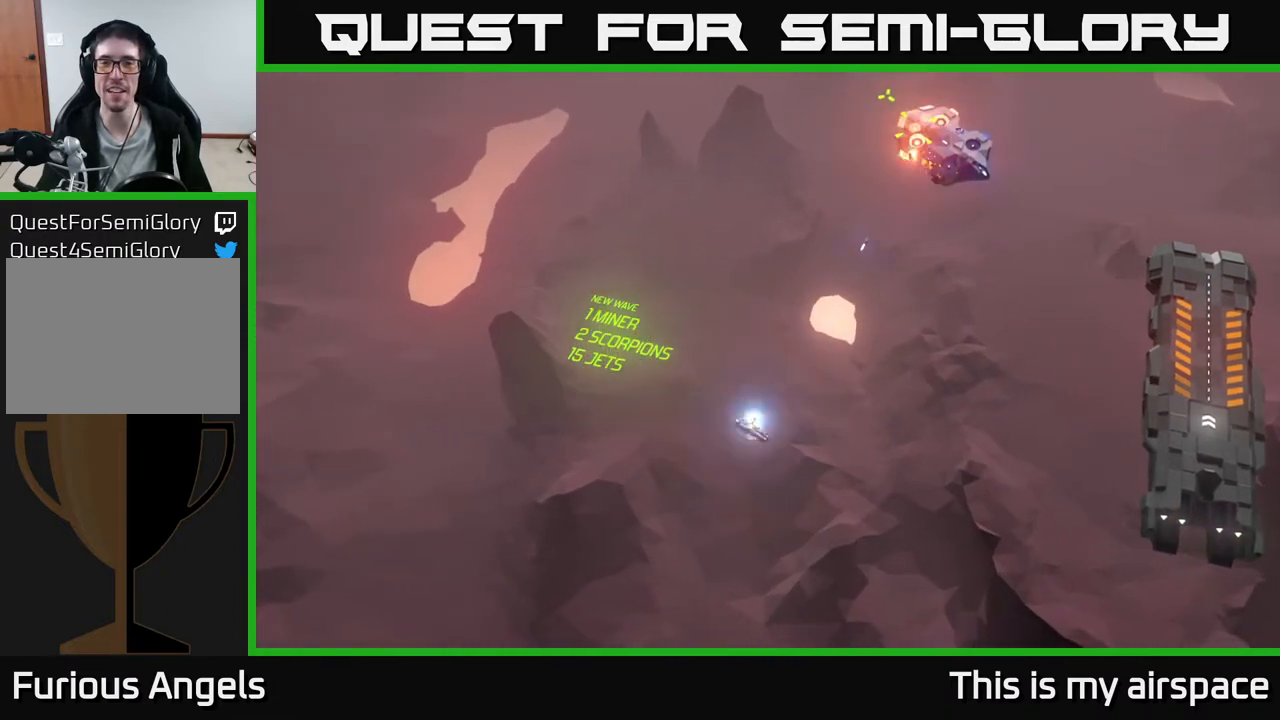
{"buttons": [], "left_stick": "right", "events": [[83, "left_stick", "right"]]}
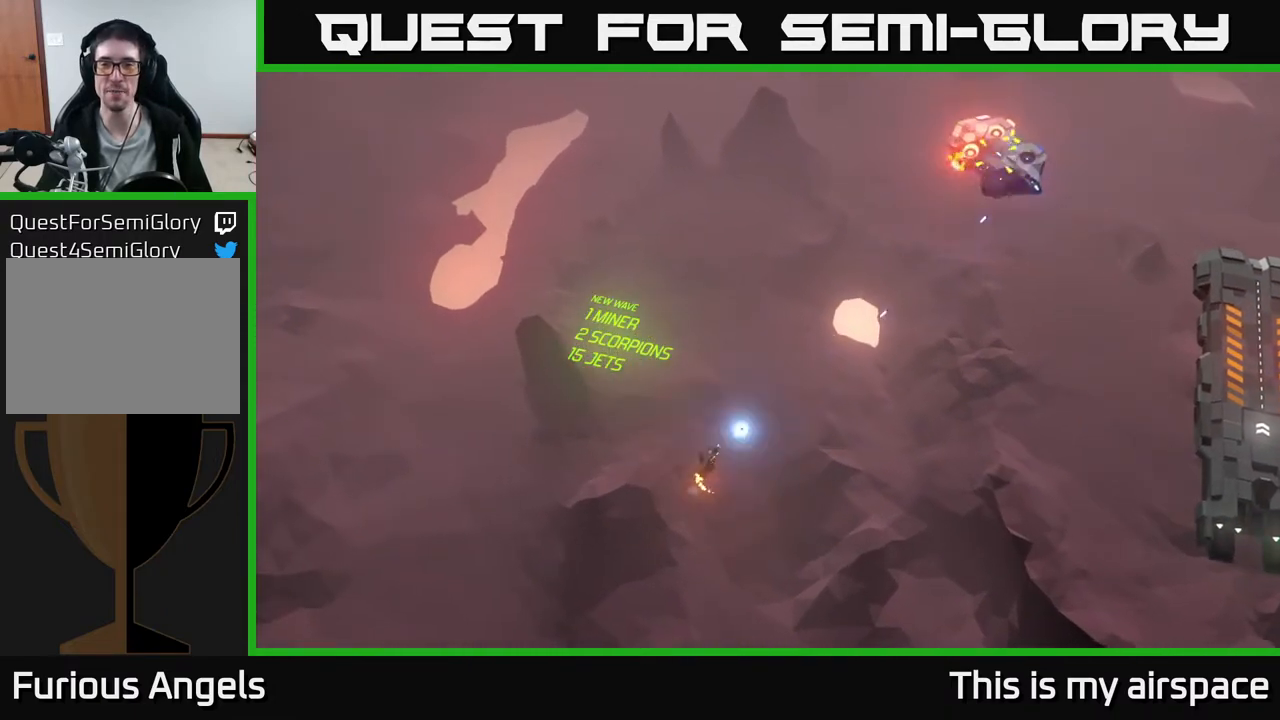
{"buttons": [], "left_stick": "down-right", "events": [[167, "left_stick", "down-right"]]}